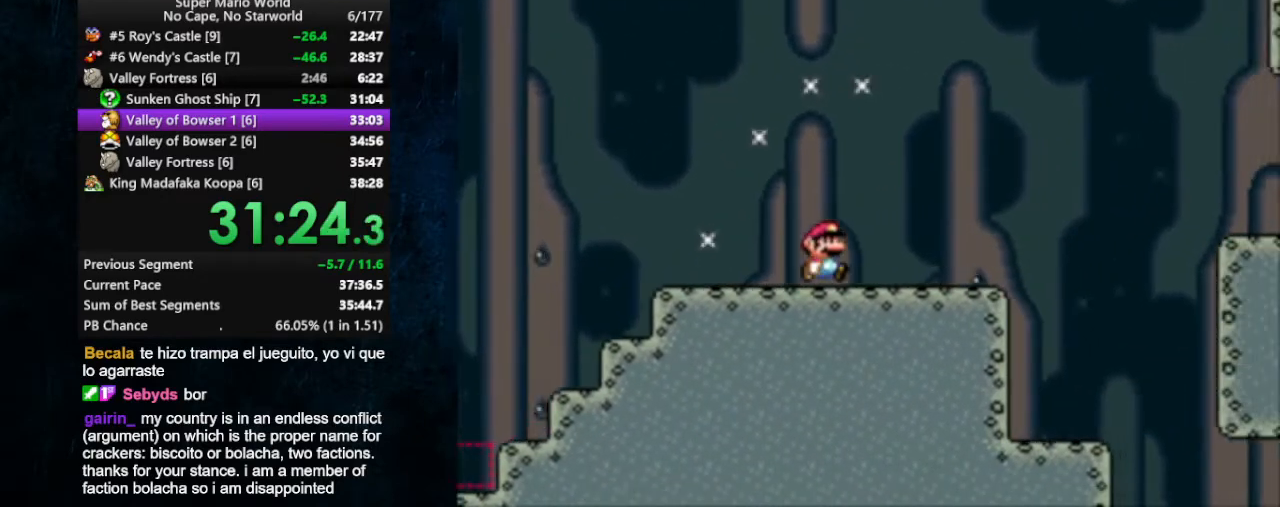
Gameplay with a controller (Nintendo layout); each line is a JSON object with the inputs held at the frame after it. "events" lists button and stick changes between this image and that frame as [ms after this image, input, new state], when the widget could be followed in between. Not read: L1 L3 R1 R3.
{"buttons": ["B", "X", "DPAD_RIGHT"], "events": [[300, "B", "down"]]}
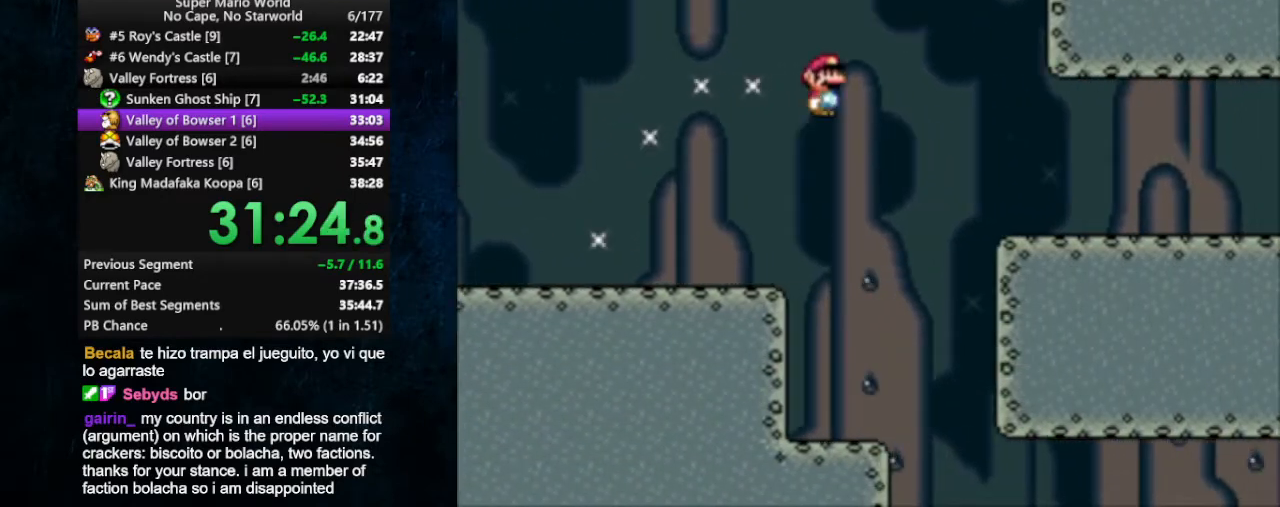
{"buttons": [], "events": [[33, "X", "up"], [67, "DPAD_RIGHT", "up"], [100, "B", "up"]]}
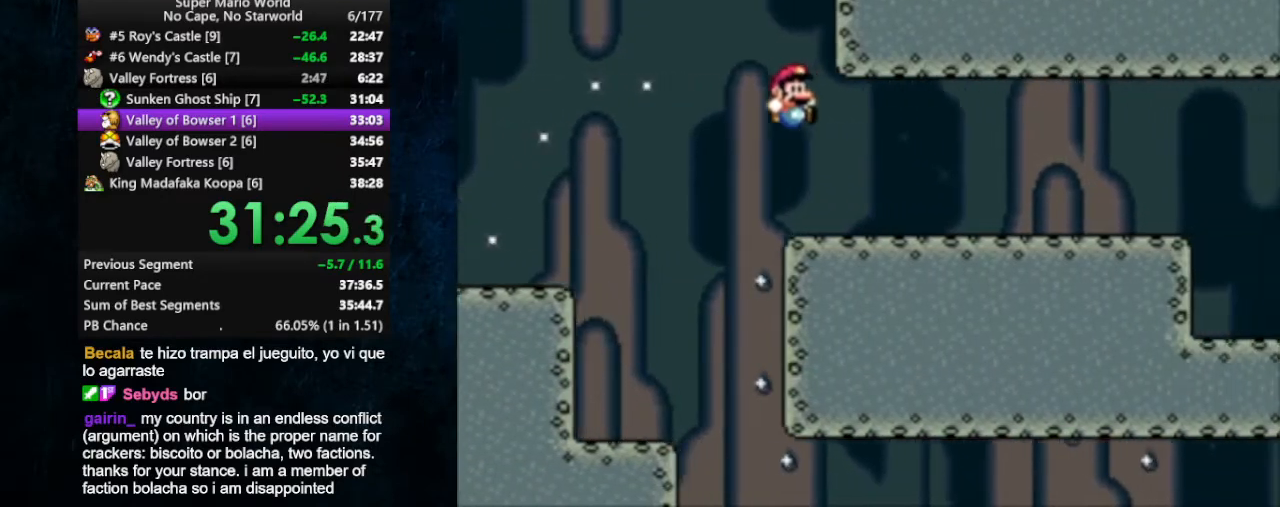
{"buttons": ["X", "DPAD_RIGHT"], "events": [[133, "DPAD_RIGHT", "down"], [300, "X", "down"]]}
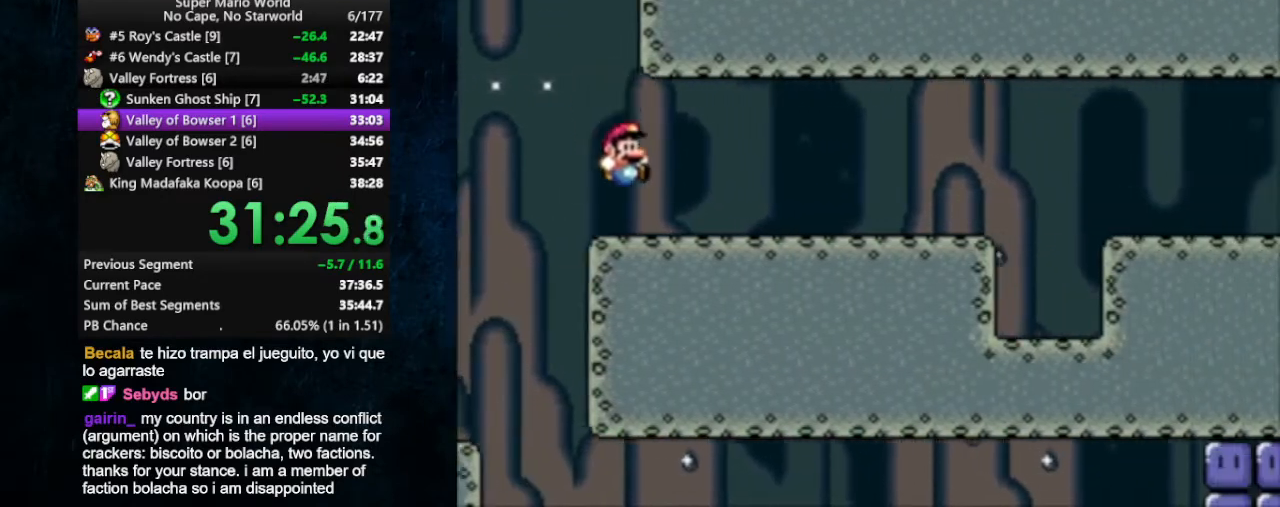
{"buttons": ["X", "DPAD_RIGHT"], "events": []}
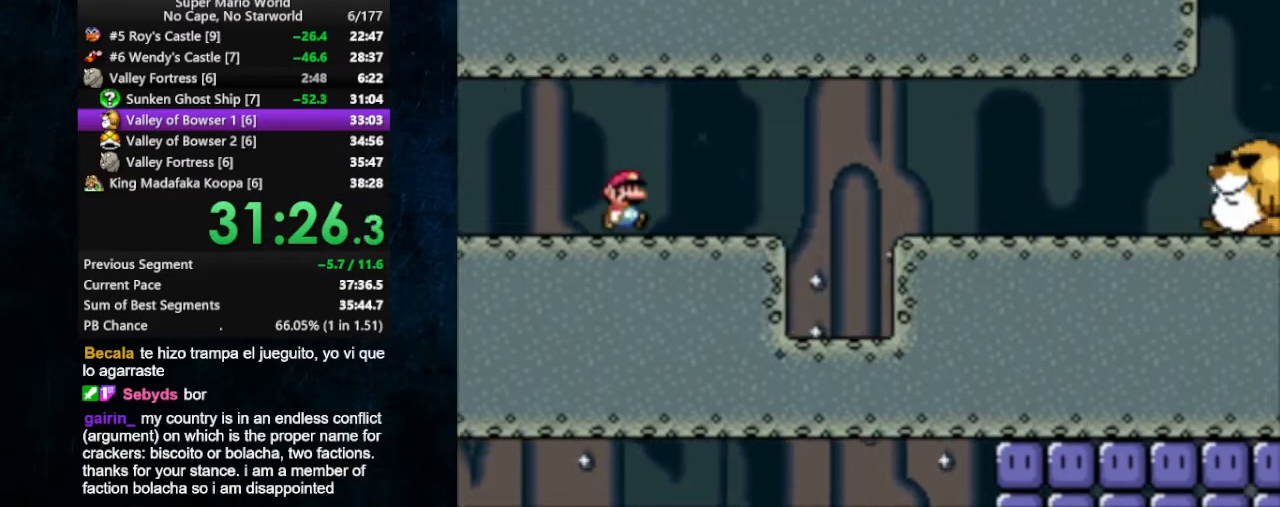
{"buttons": ["X", "DPAD_RIGHT"], "events": [[267, "B", "down"], [400, "B", "up"]]}
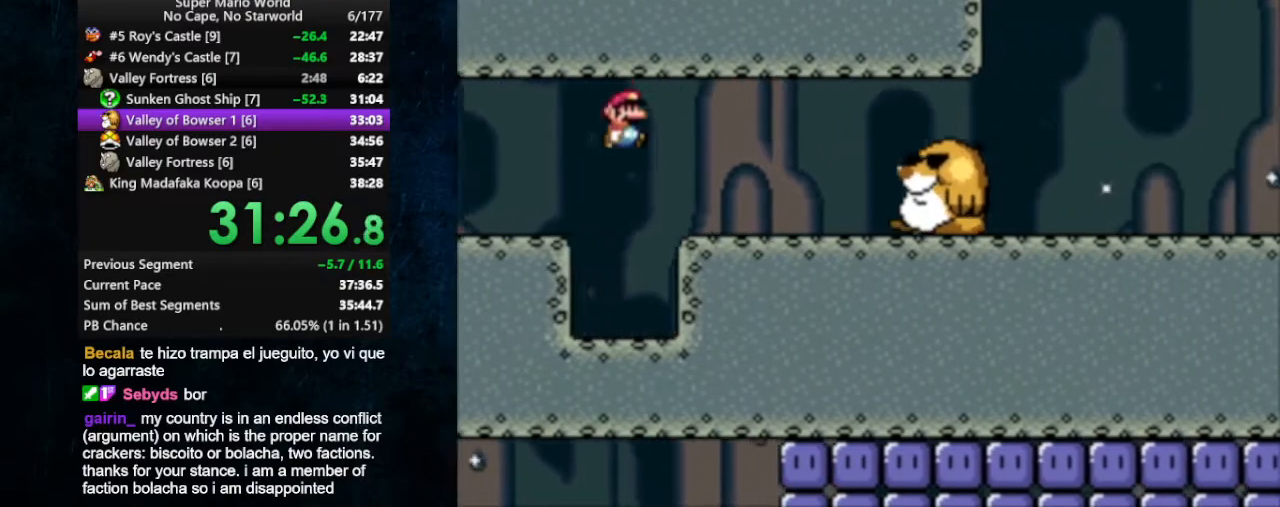
{"buttons": ["X", "DPAD_RIGHT"], "events": [[233, "B", "down"], [433, "B", "up"]]}
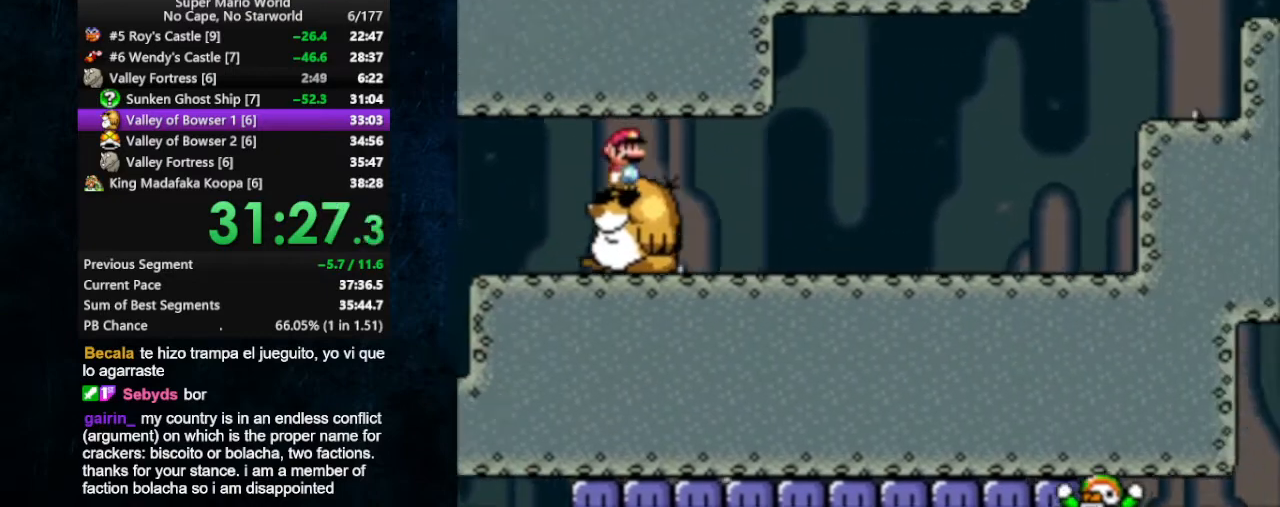
{"buttons": ["X", "DPAD_RIGHT"], "events": []}
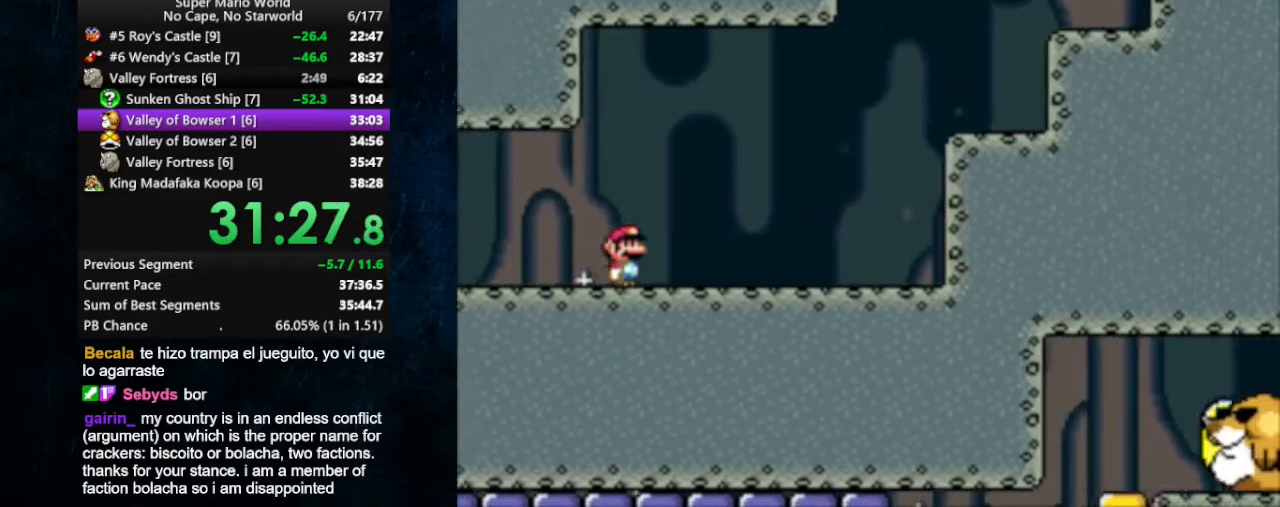
{"buttons": ["X", "DPAD_RIGHT"], "events": [[333, "B", "down"], [400, "B", "up"]]}
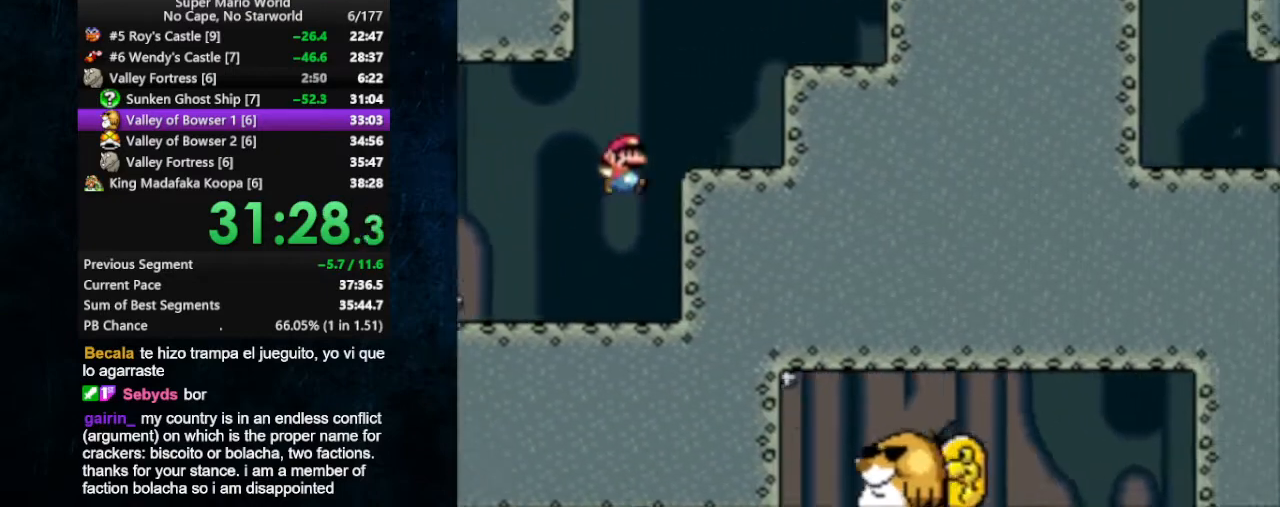
{"buttons": ["X", "DPAD_RIGHT"], "events": []}
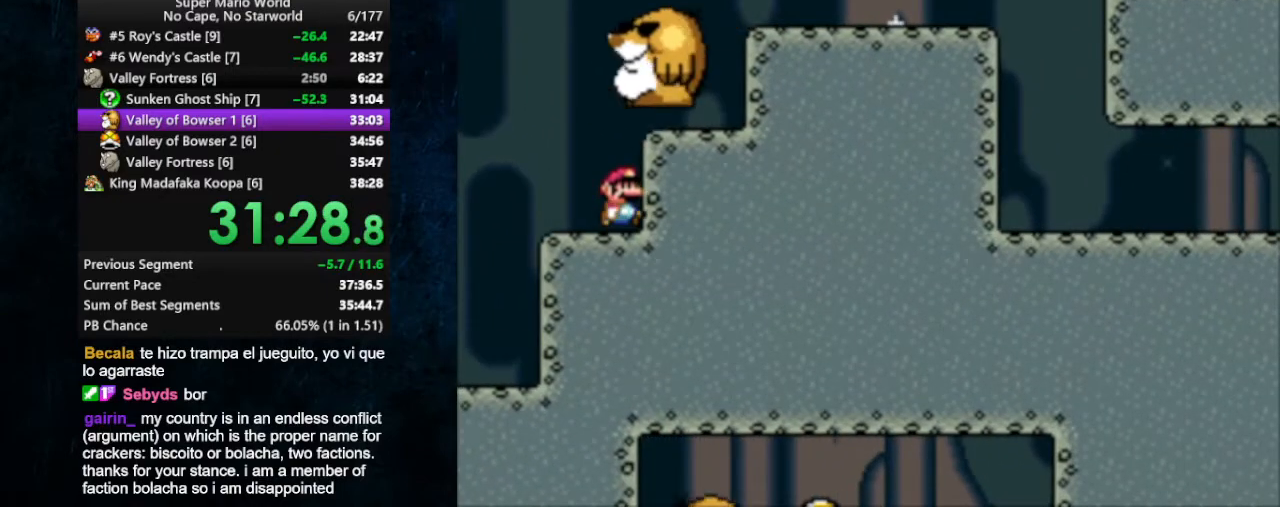
{"buttons": ["X", "DPAD_RIGHT"], "events": []}
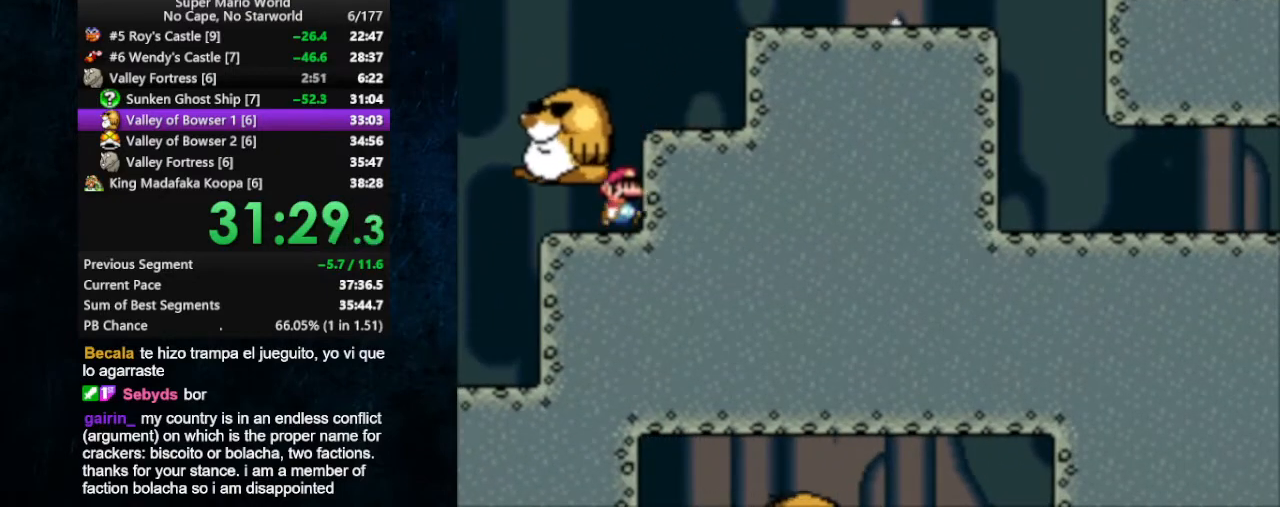
{"buttons": ["X", "DPAD_RIGHT"], "events": [[167, "B", "down"], [200, "B", "up"]]}
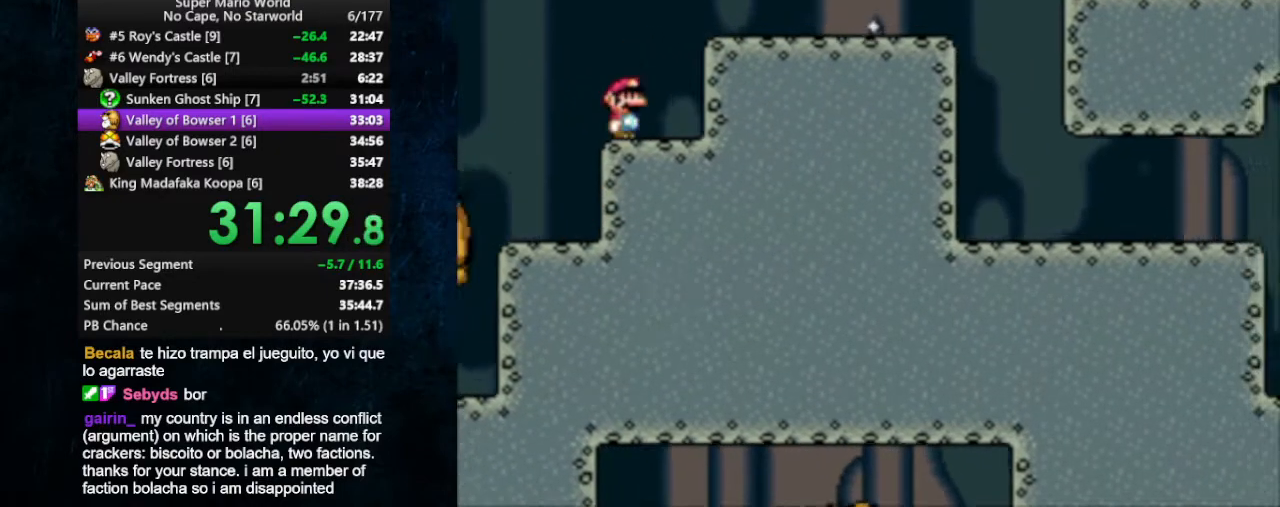
{"buttons": ["X", "DPAD_RIGHT"], "events": [[33, "B", "down"], [133, "B", "up"]]}
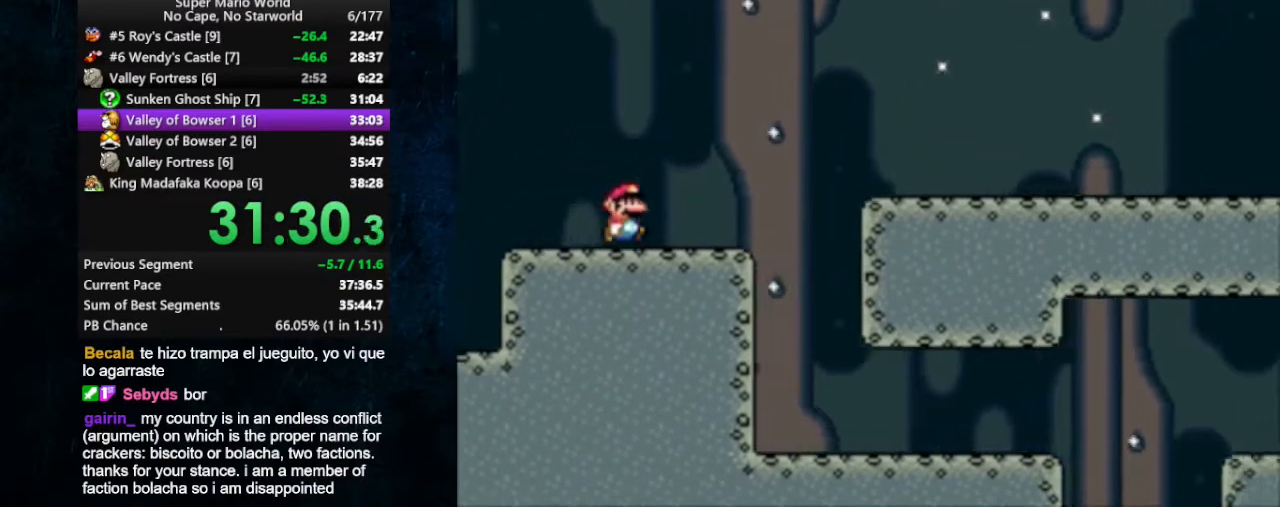
{"buttons": ["X", "DPAD_RIGHT"], "events": []}
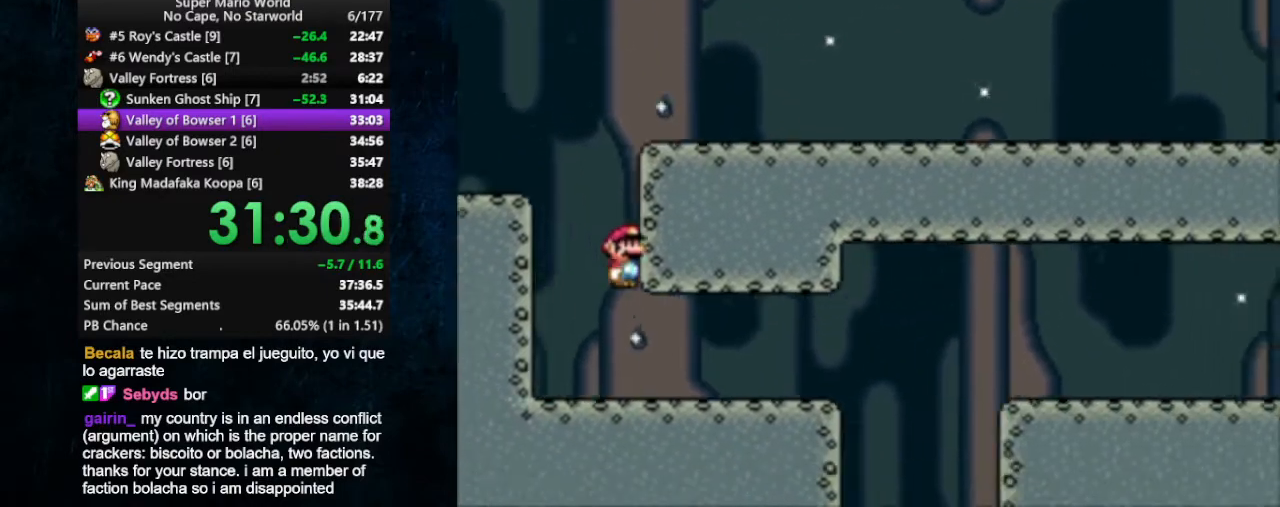
{"buttons": ["X", "DPAD_RIGHT"], "events": []}
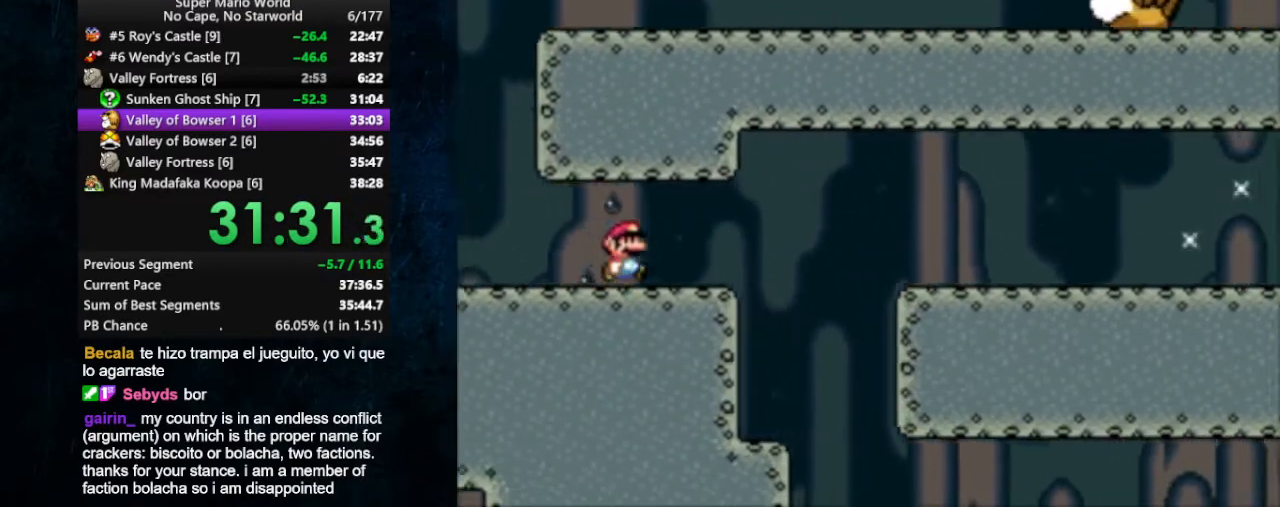
{"buttons": ["A", "X", "DPAD_RIGHT"], "events": [[233, "A", "down"]]}
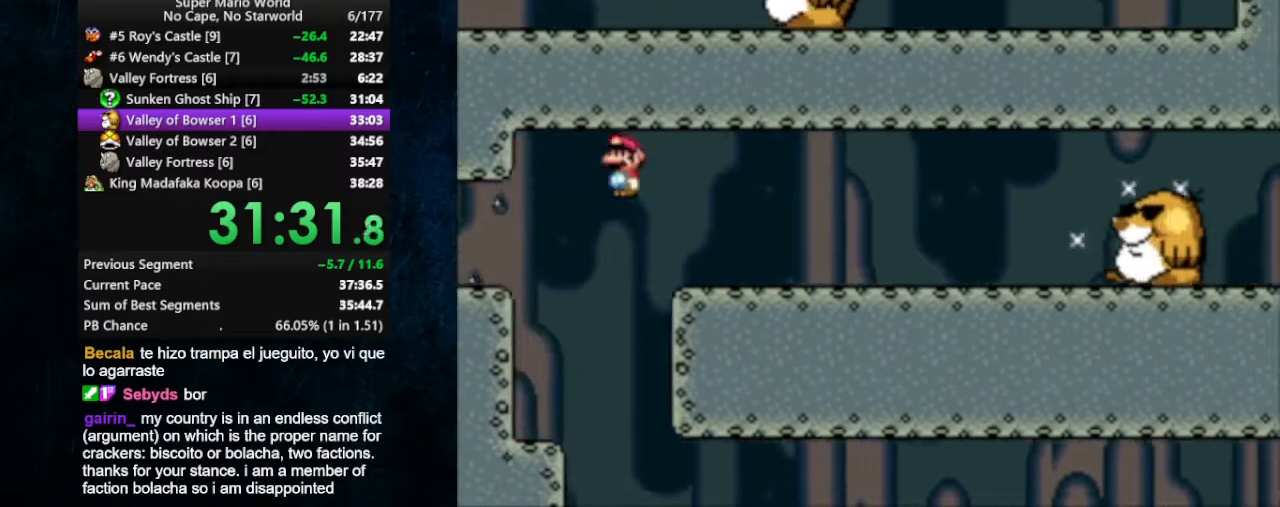
{"buttons": ["X", "DPAD_RIGHT"], "events": [[200, "A", "up"]]}
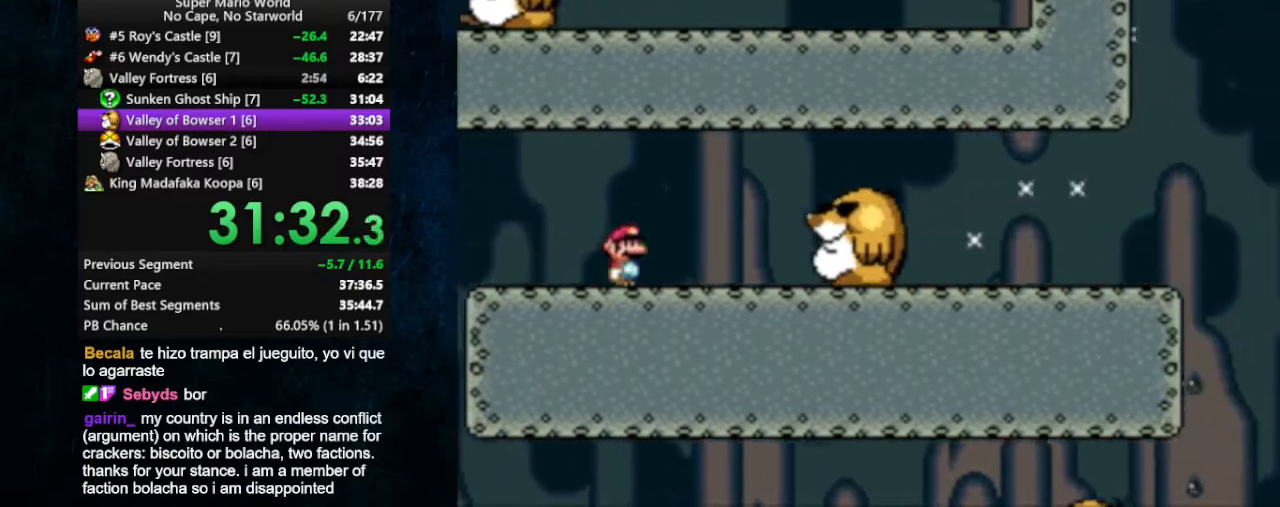
{"buttons": ["X", "DPAD_RIGHT"], "events": [[100, "A", "down"], [300, "A", "up"]]}
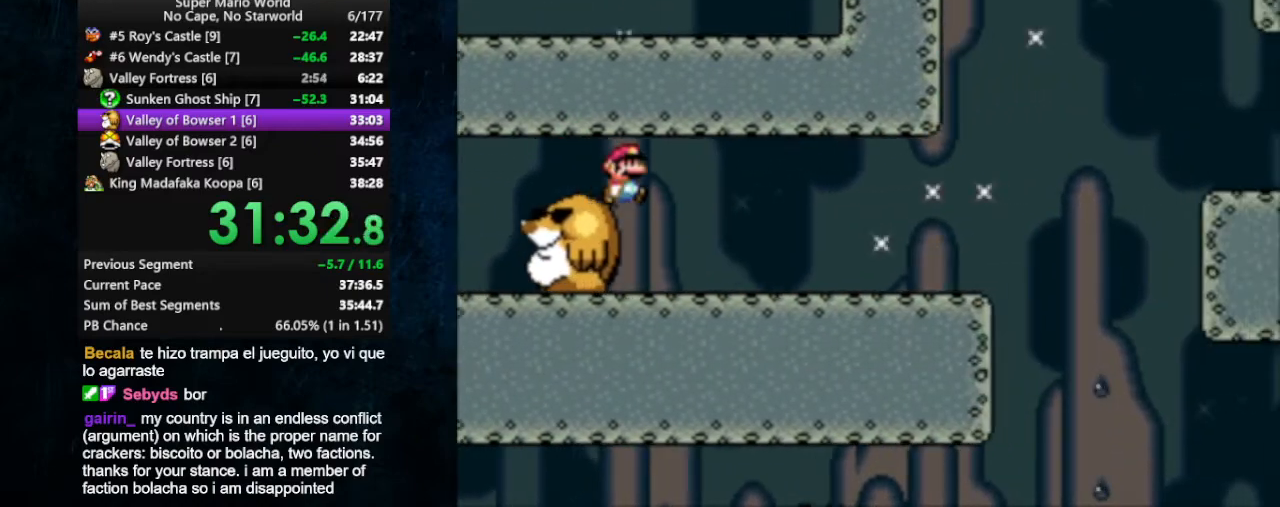
{"buttons": ["X", "DPAD_RIGHT"], "events": []}
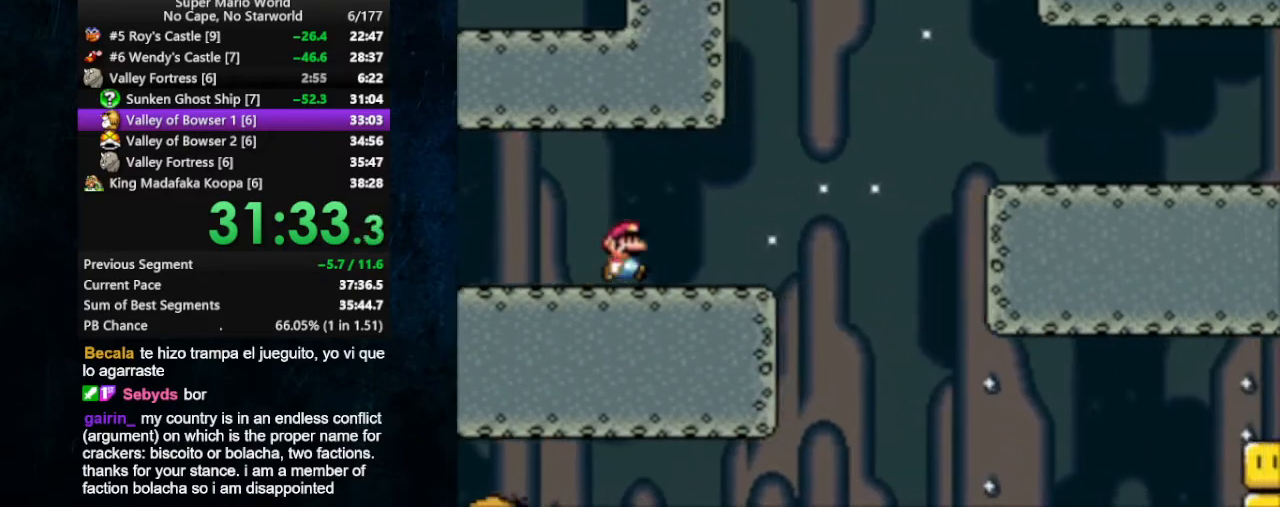
{"buttons": ["X", "DPAD_RIGHT"], "events": [[167, "B", "down"], [467, "B", "up"]]}
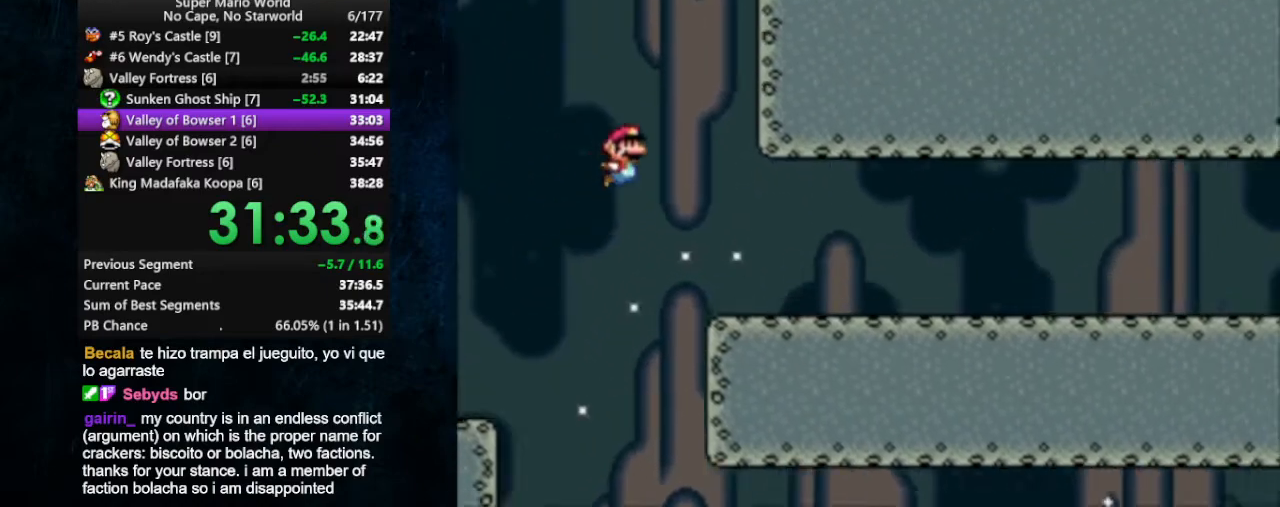
{"buttons": ["X", "DPAD_RIGHT"], "events": []}
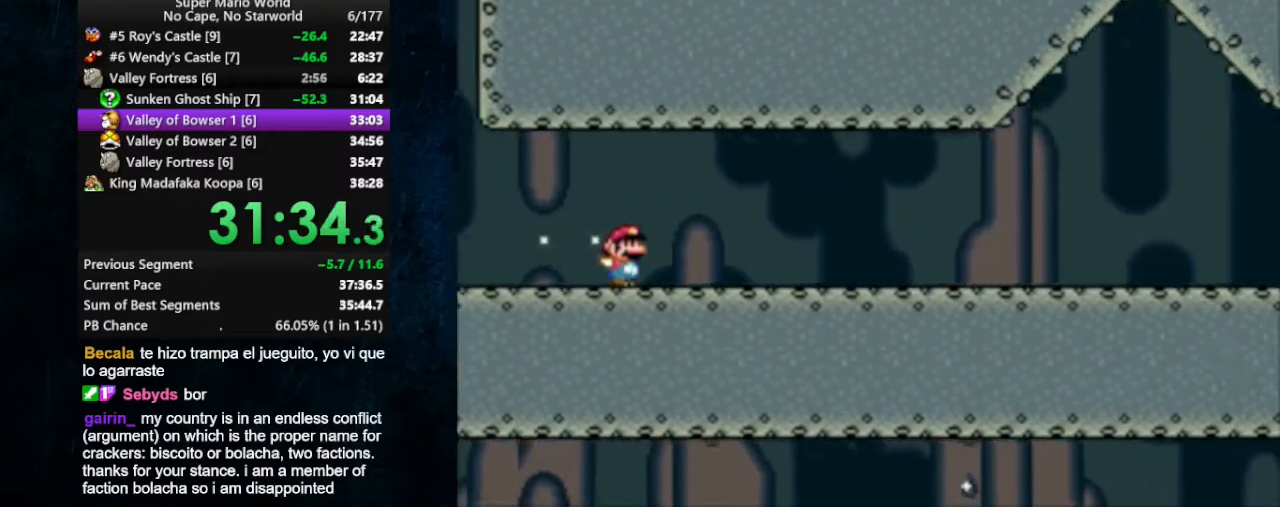
{"buttons": ["X", "DPAD_RIGHT"], "events": []}
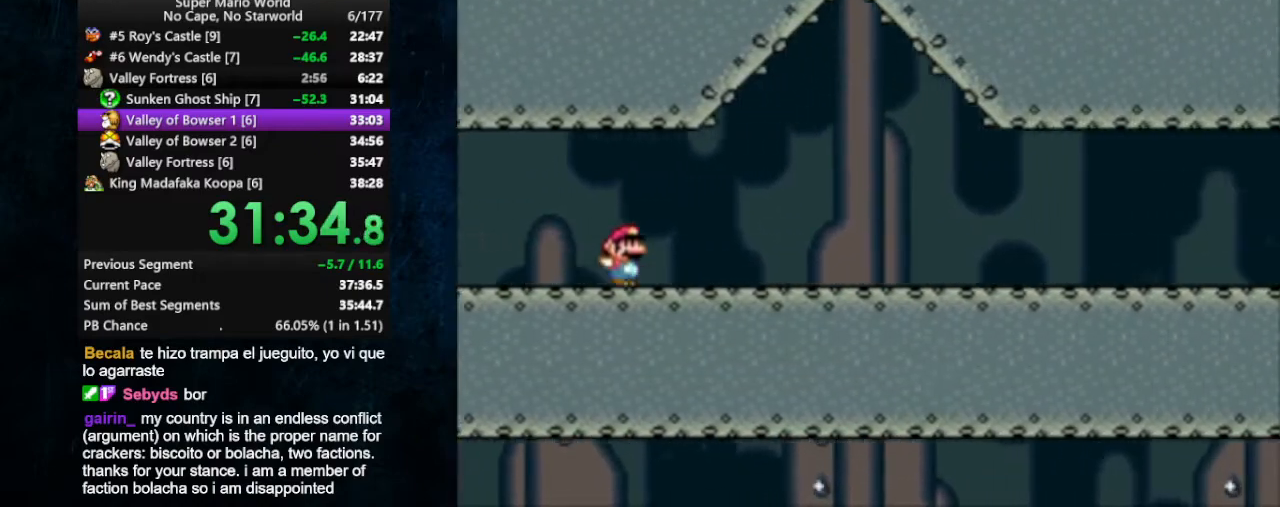
{"buttons": ["X", "DPAD_RIGHT"], "events": []}
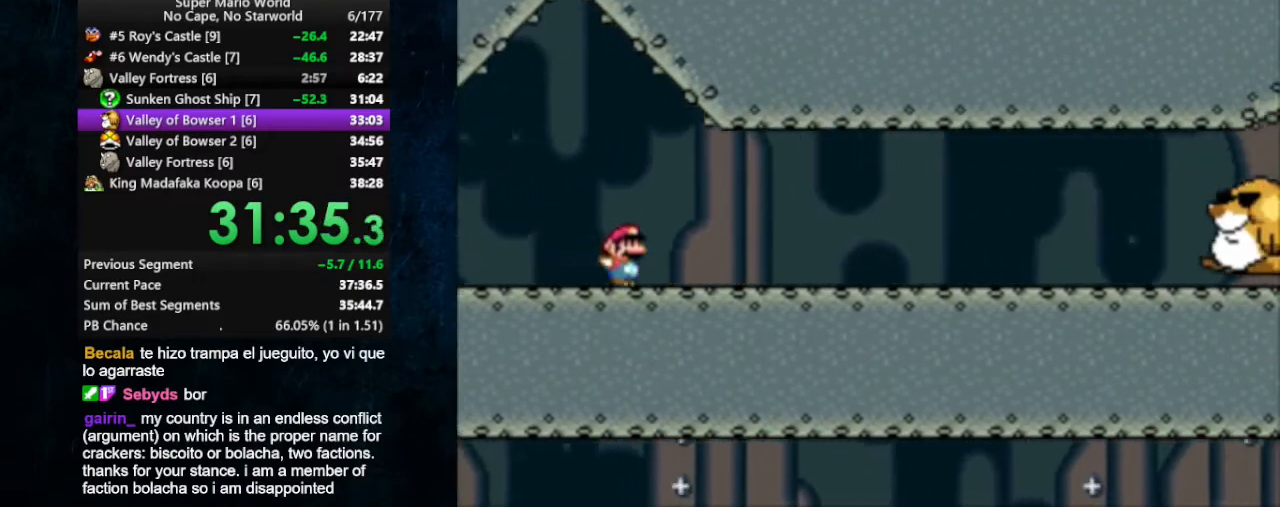
{"buttons": ["X", "DPAD_RIGHT"], "events": []}
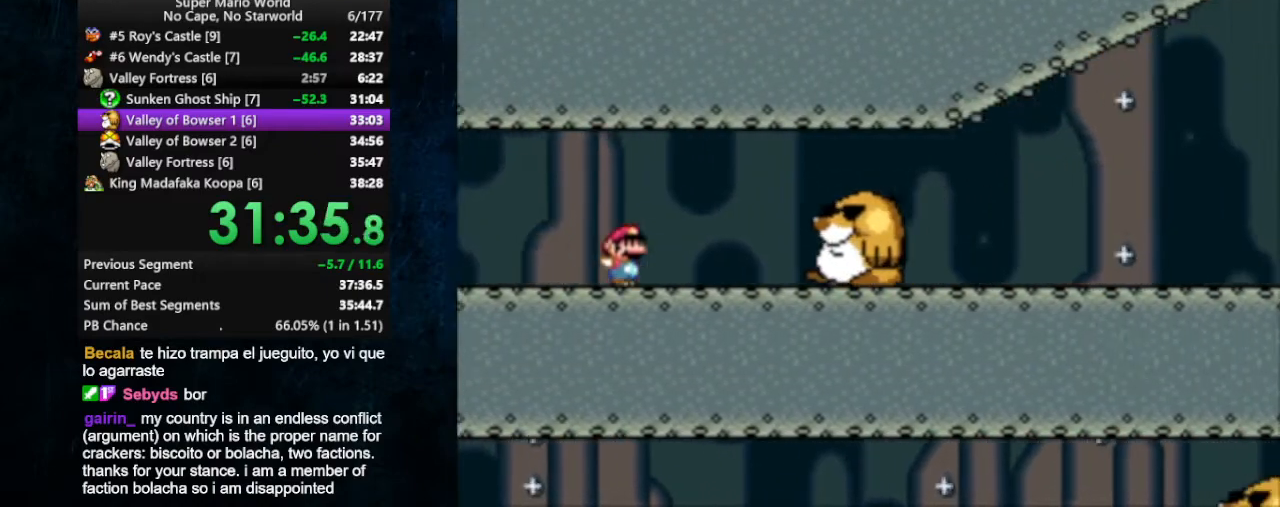
{"buttons": ["X", "DPAD_RIGHT"], "events": [[100, "A", "down"], [200, "A", "up"], [400, "A", "down"], [467, "A", "up"]]}